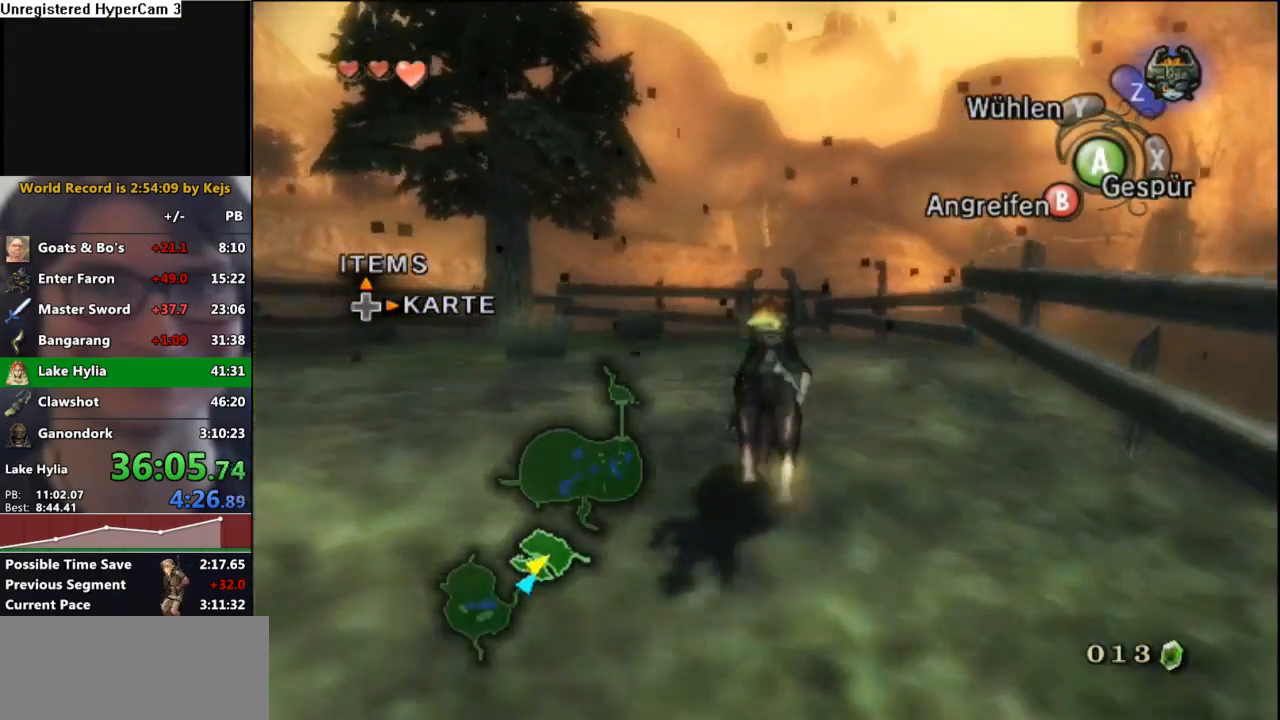
Gameplay with a controller (Nintendo layout); each line is a JSON object with the inputs held at the frame after it. "events" lists button and stick changes between this image and that frame as [ms after this image, input, new state], when the widget could be followed in between. Not read: L3 R3.
{"buttons": [], "left_stick": "up", "right_stick": "right", "events": [[217, "right_stick", "right"]]}
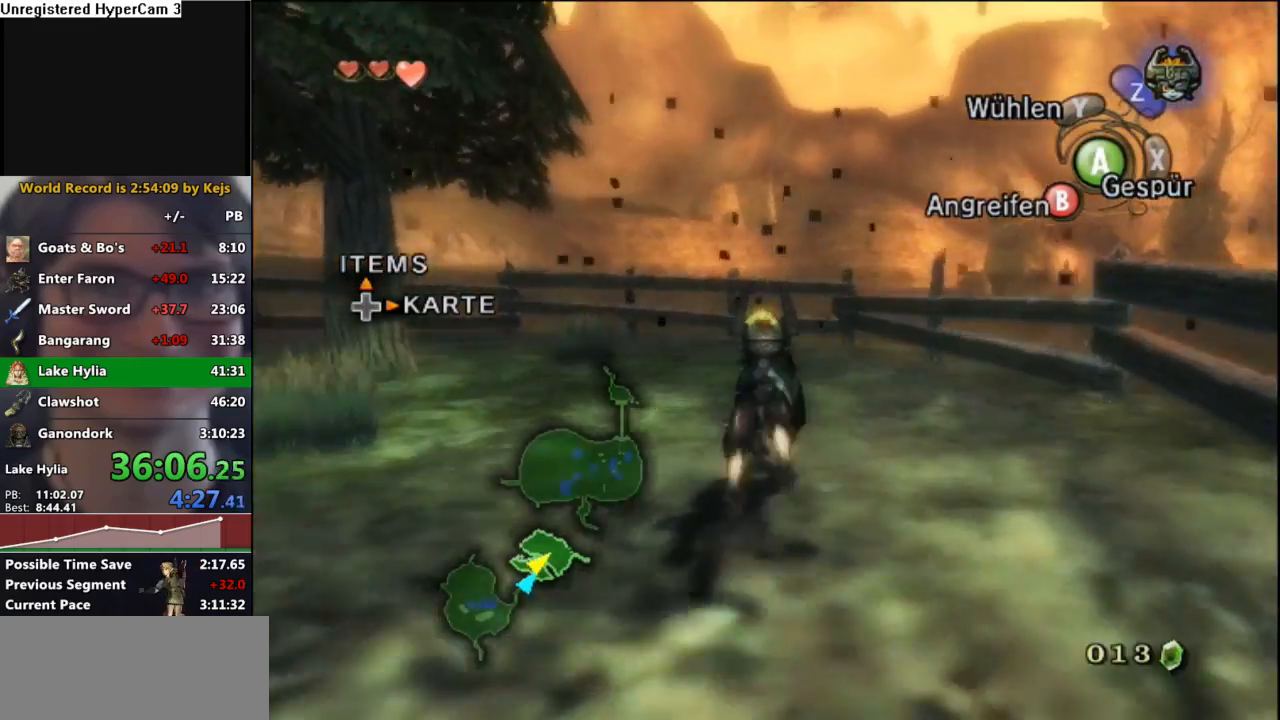
{"buttons": [], "left_stick": "up-left", "right_stick": "center", "events": [[133, "right_stick", "center"], [483, "left_stick", "up-left"]]}
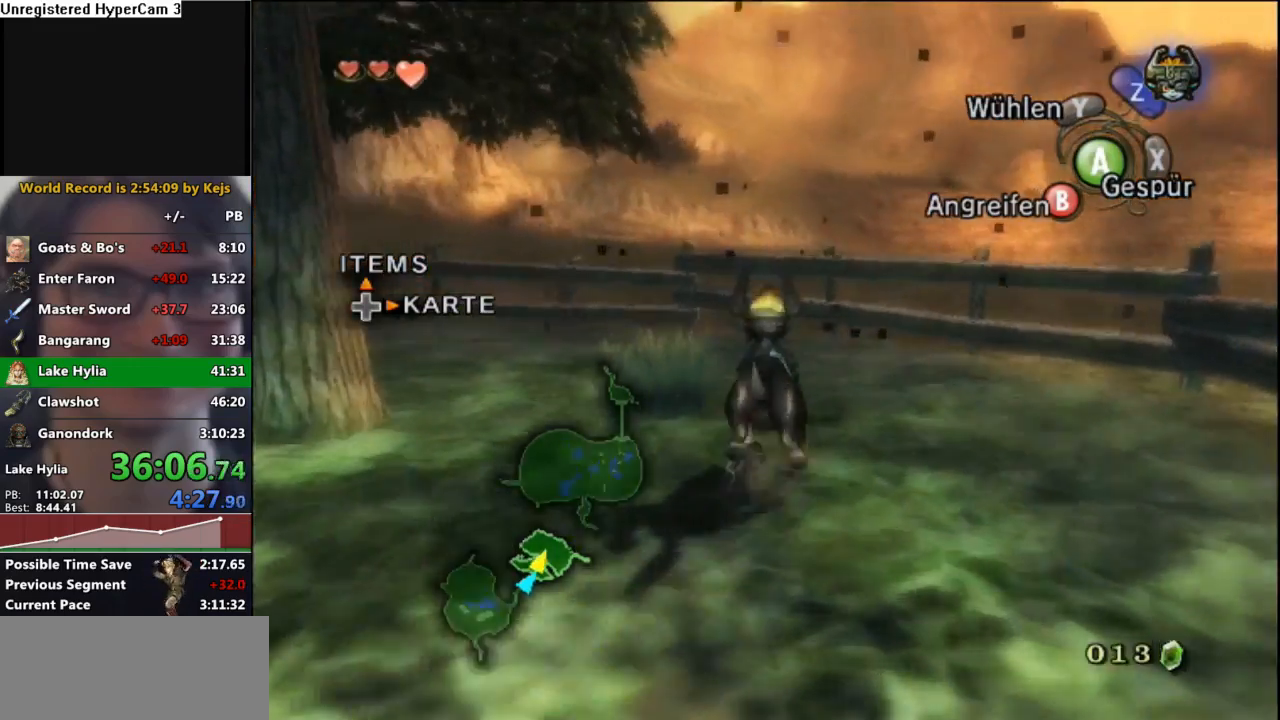
{"buttons": [], "left_stick": "left", "right_stick": "center", "events": [[417, "left_stick", "left"]]}
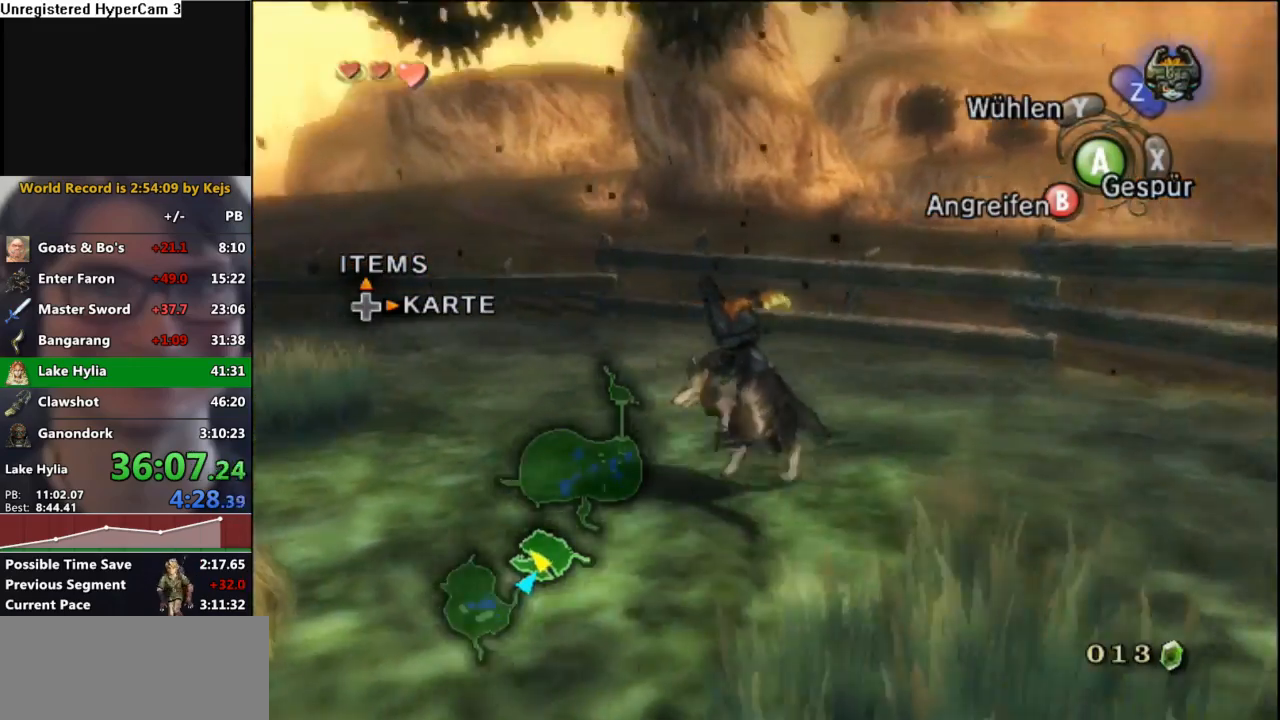
{"buttons": [], "left_stick": "center", "right_stick": "center", "events": [[83, "left_stick", "down-left"], [200, "left_stick", "center"], [233, "Y", "down"], [367, "Y", "up"]]}
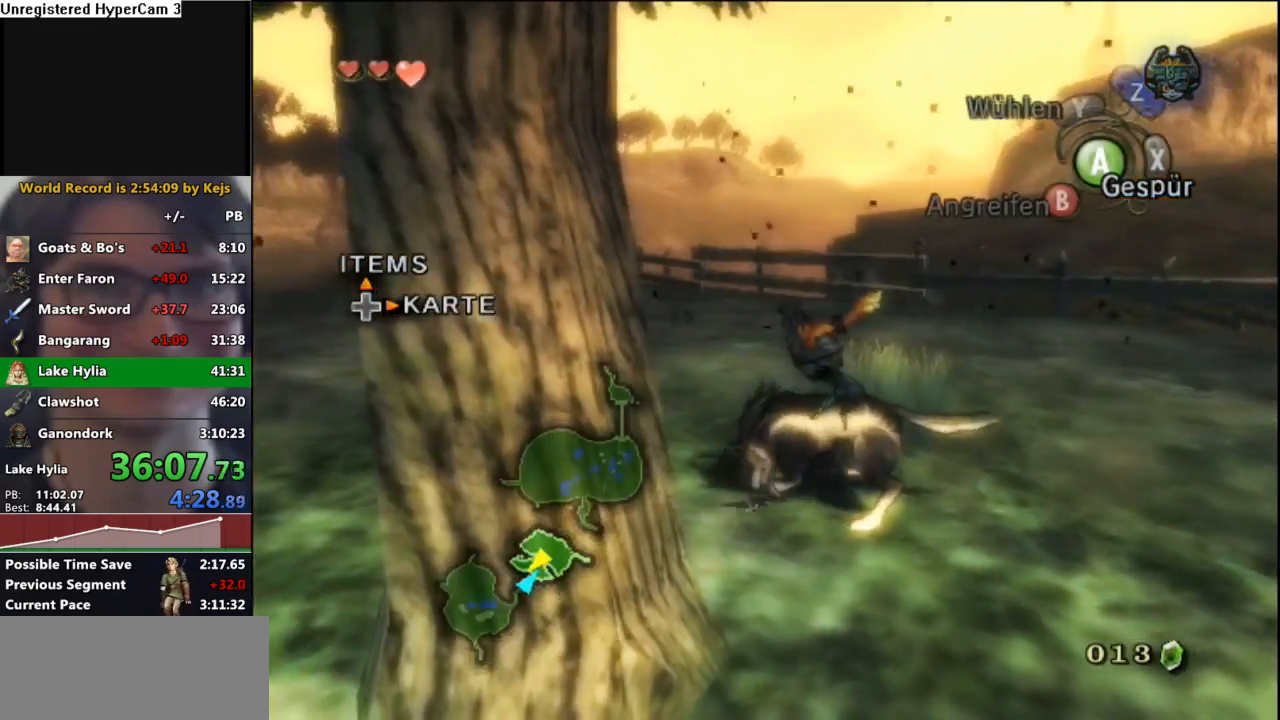
{"buttons": [], "left_stick": "center", "right_stick": "center", "events": [[17, "right_stick", "right"], [483, "right_stick", "center"]]}
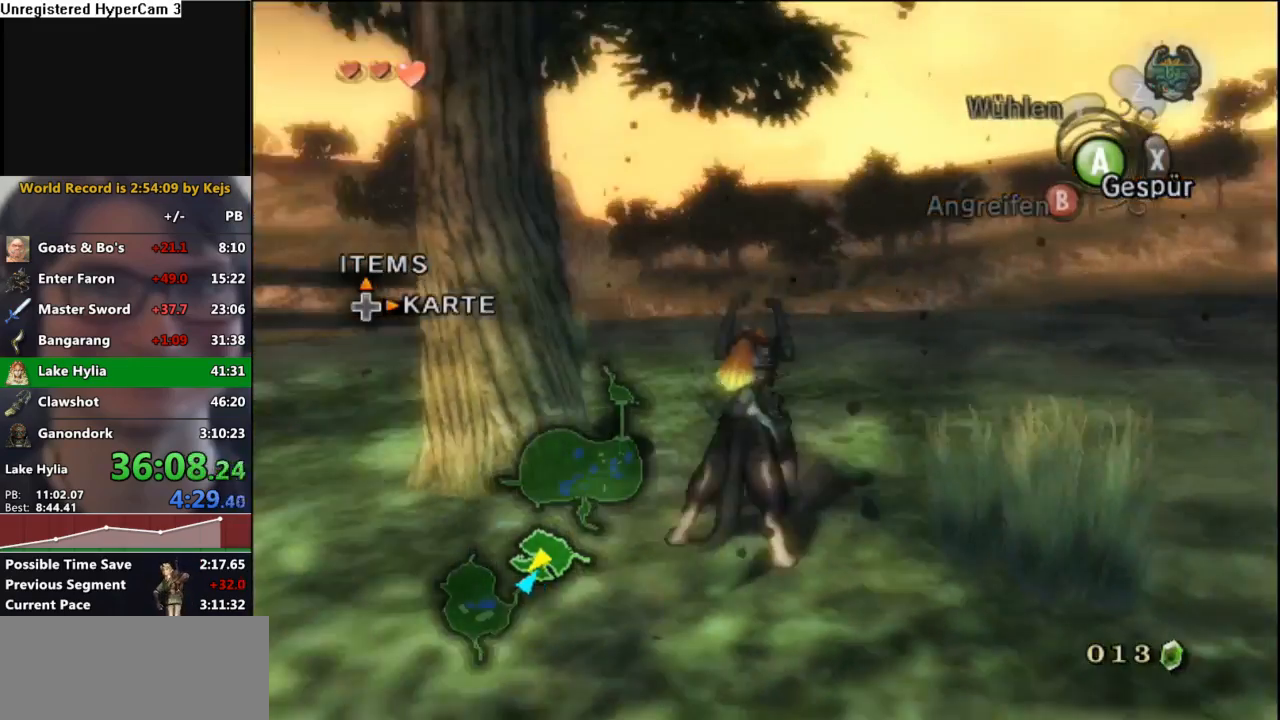
{"buttons": [], "left_stick": "down", "right_stick": "center", "events": [[117, "left_stick", "down-right"], [333, "left_stick", "down"]]}
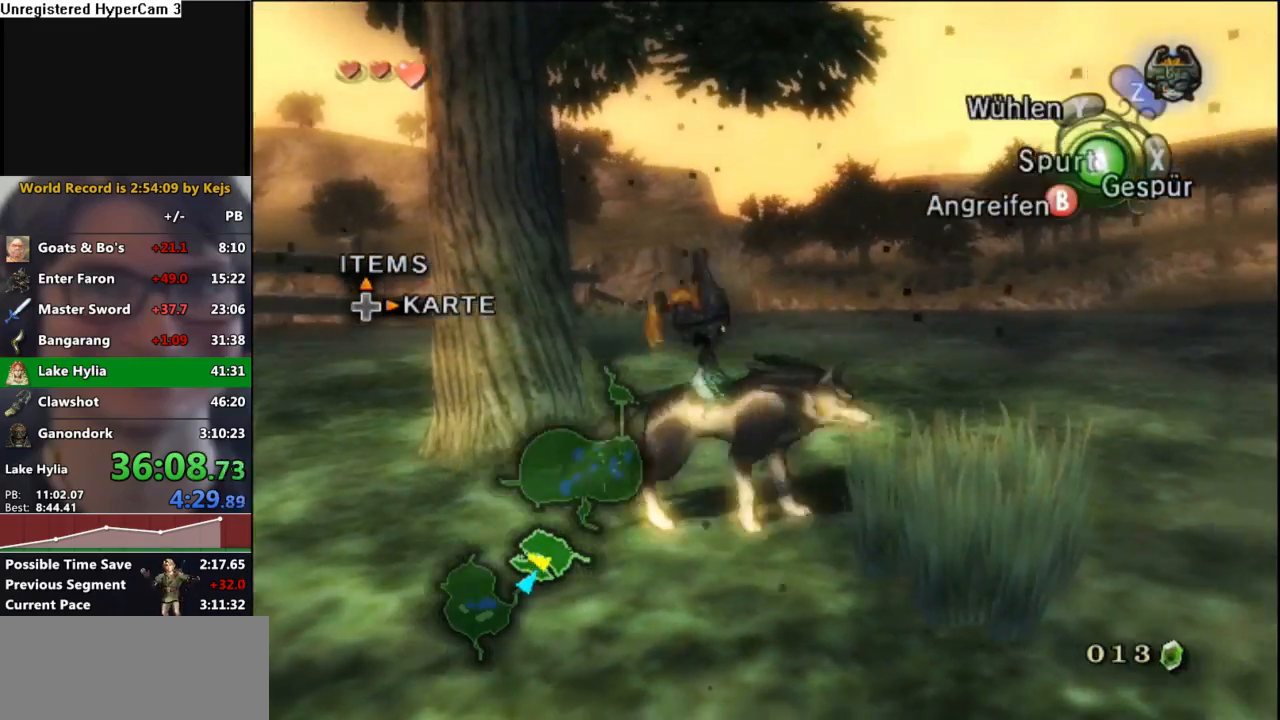
{"buttons": [], "left_stick": "up-right", "right_stick": "center", "events": [[150, "left_stick", "up-left"], [250, "left_stick", "up"], [383, "left_stick", "up-right"]]}
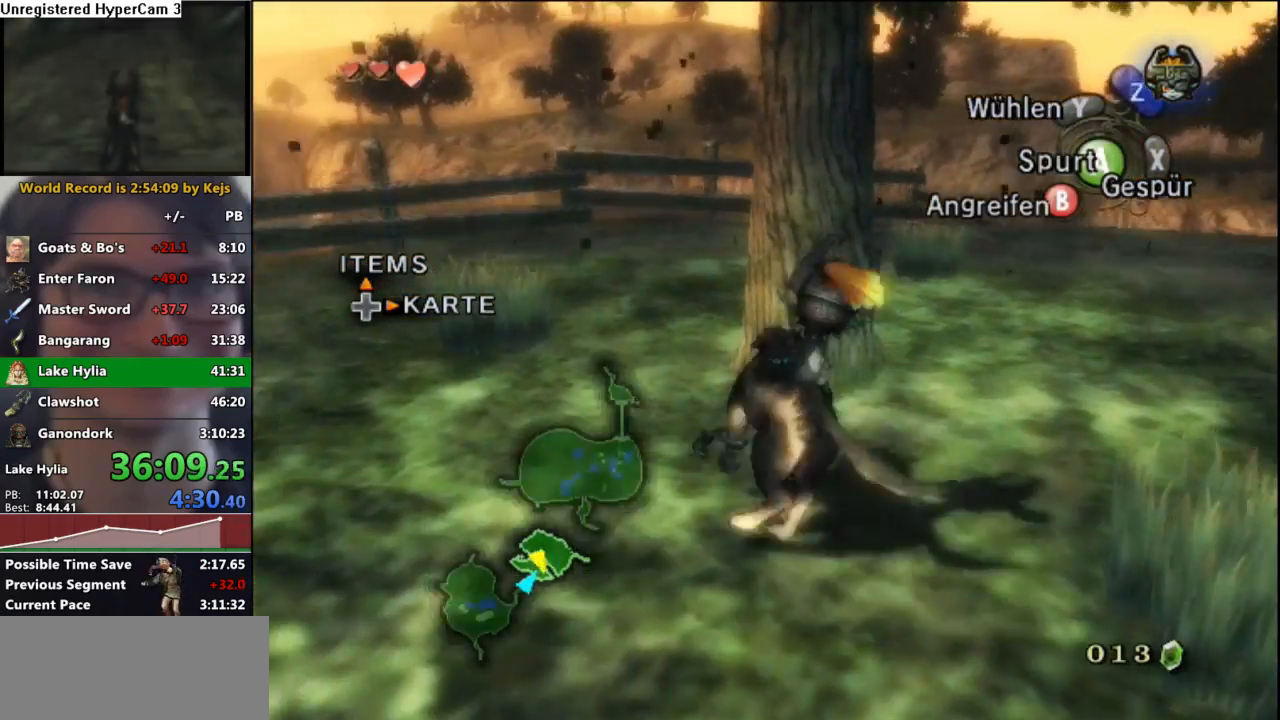
{"buttons": [], "left_stick": "center", "right_stick": "center", "events": [[117, "Y", "down"], [133, "left_stick", "center"], [200, "Y", "up"], [267, "Y", "down"], [333, "Y", "up"]]}
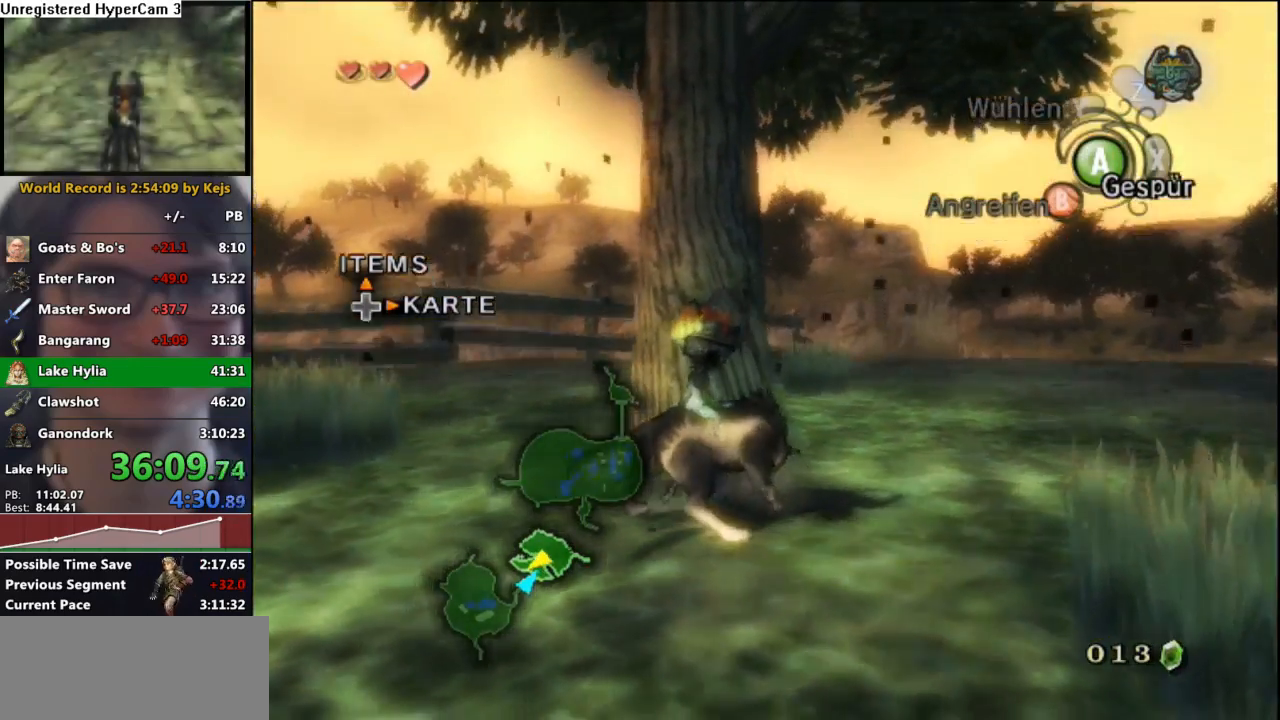
{"buttons": [], "left_stick": "down-right", "right_stick": "center", "events": [[450, "left_stick", "down-right"]]}
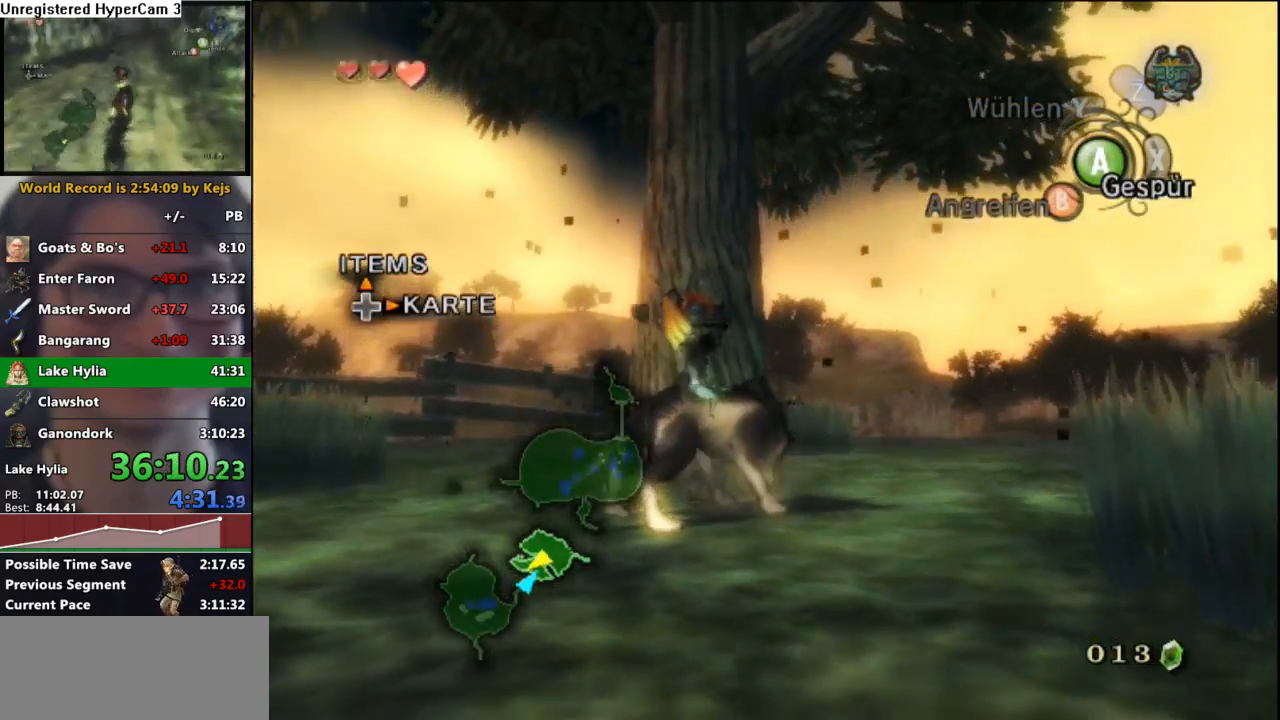
{"buttons": [], "left_stick": "down", "right_stick": "center", "events": [[417, "left_stick", "down"]]}
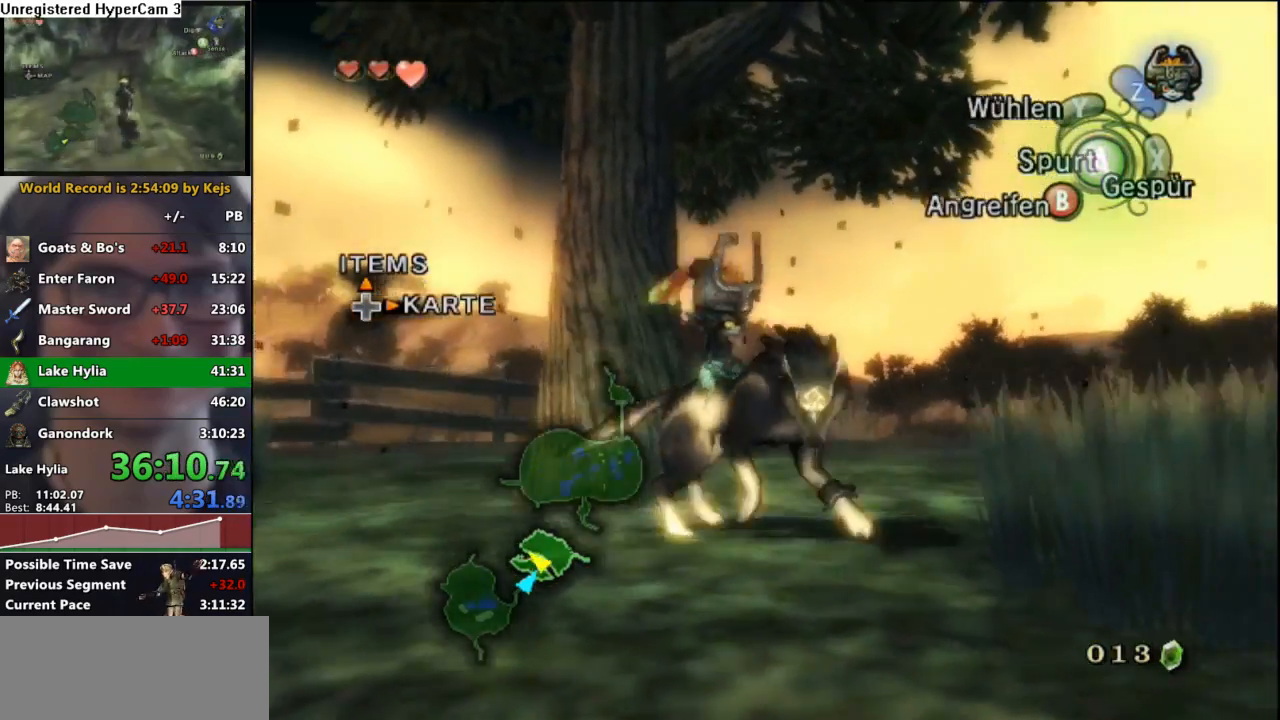
{"buttons": [], "left_stick": "right", "right_stick": "center", "events": [[17, "left_stick", "down-left"], [200, "left_stick", "up-left"], [367, "left_stick", "up-right"], [450, "left_stick", "right"]]}
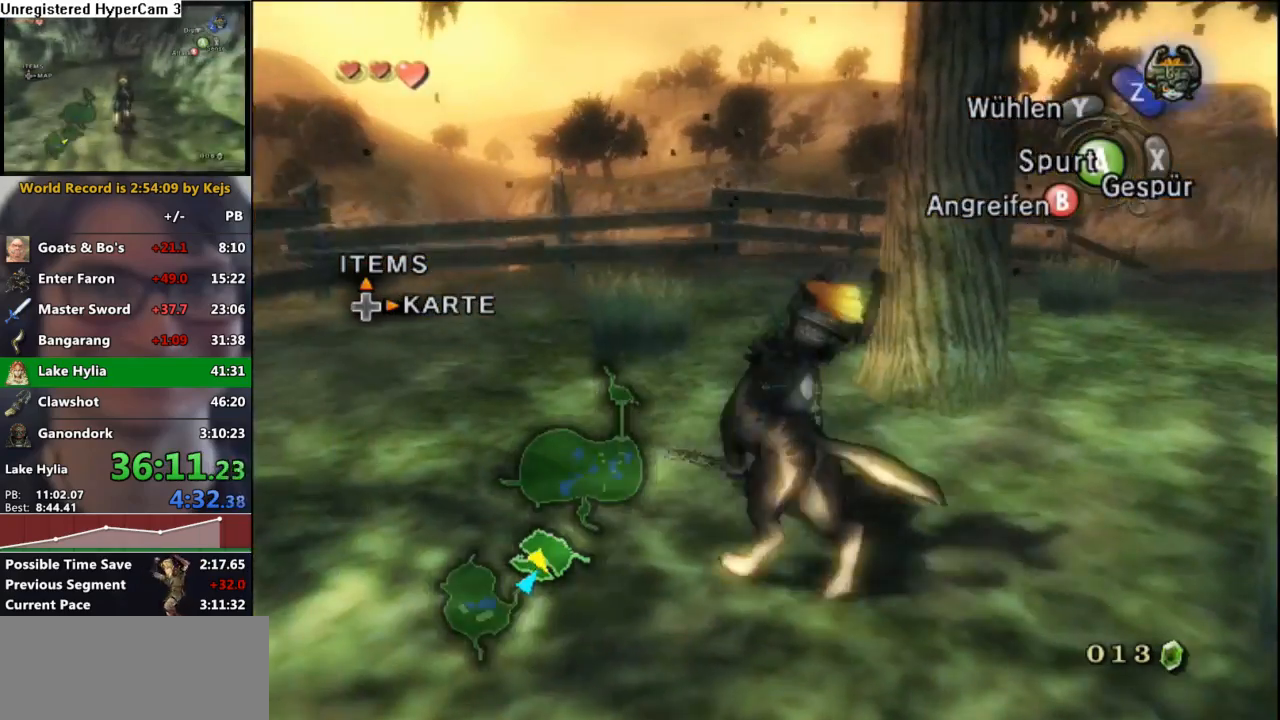
{"buttons": [], "left_stick": "center", "right_stick": "center", "events": [[100, "Y", "down"], [133, "left_stick", "center"], [183, "Y", "up"], [250, "Y", "down"], [333, "Y", "up"]]}
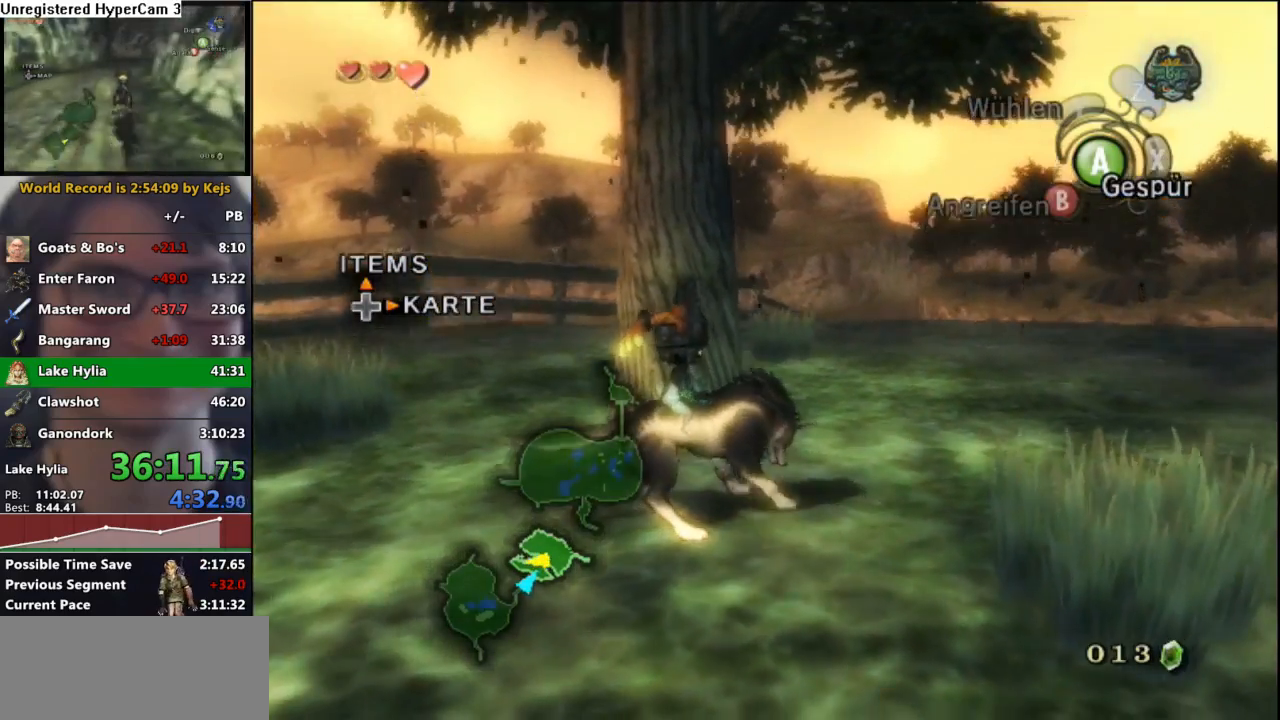
{"buttons": [], "left_stick": "center", "right_stick": "center", "events": []}
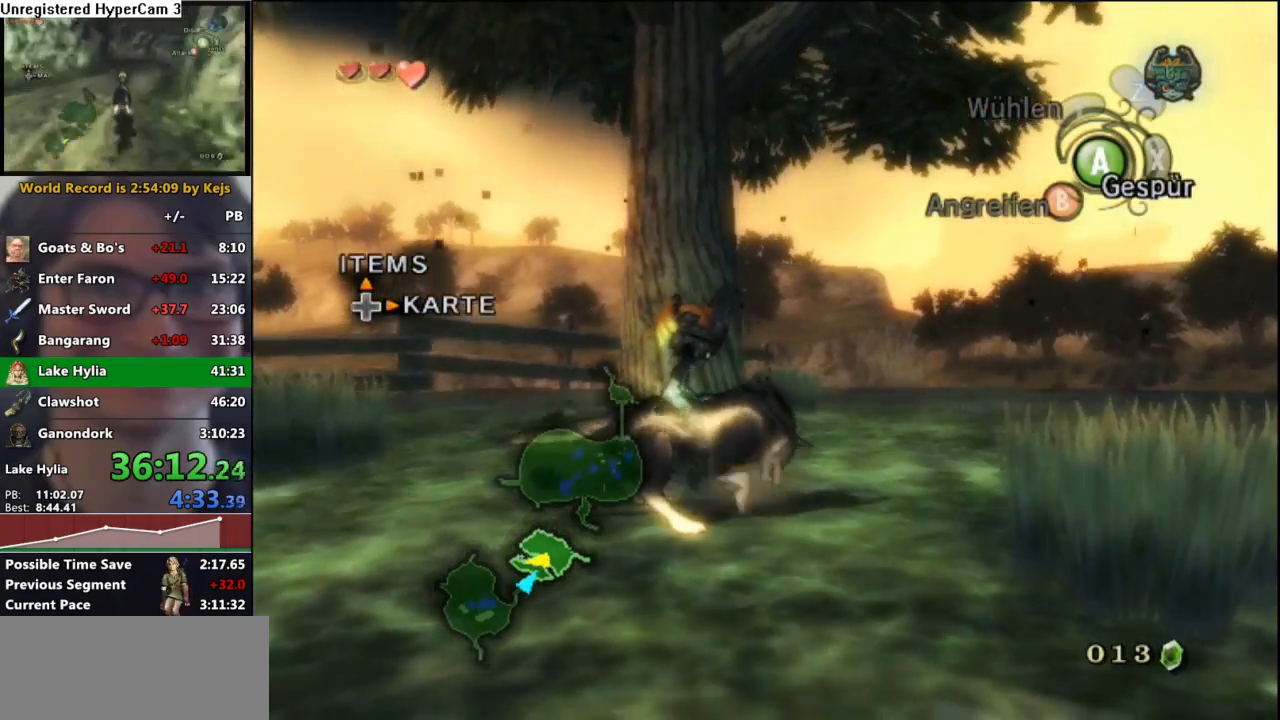
{"buttons": [], "left_stick": "center", "right_stick": "center", "events": [[283, "right_stick", "right"], [350, "right_stick", "center"]]}
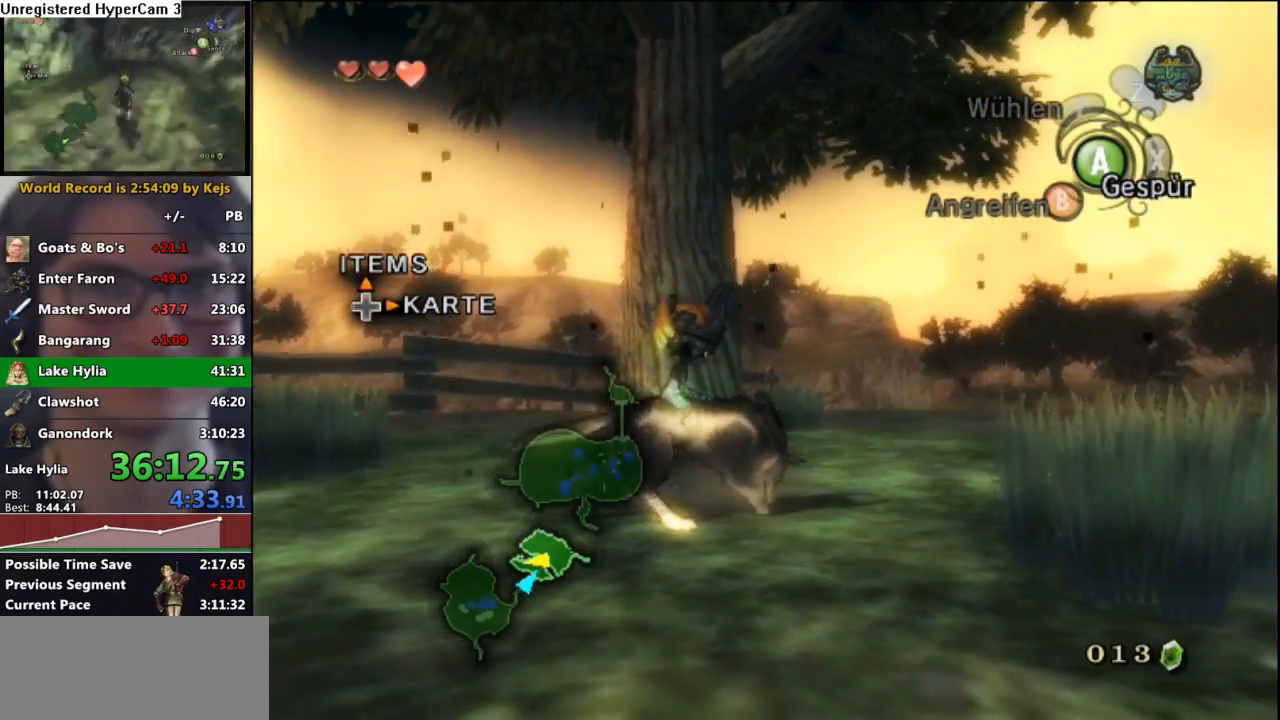
{"buttons": [], "left_stick": "up", "right_stick": "center", "events": [[133, "left_stick", "up"], [183, "A", "down"], [250, "A", "up"]]}
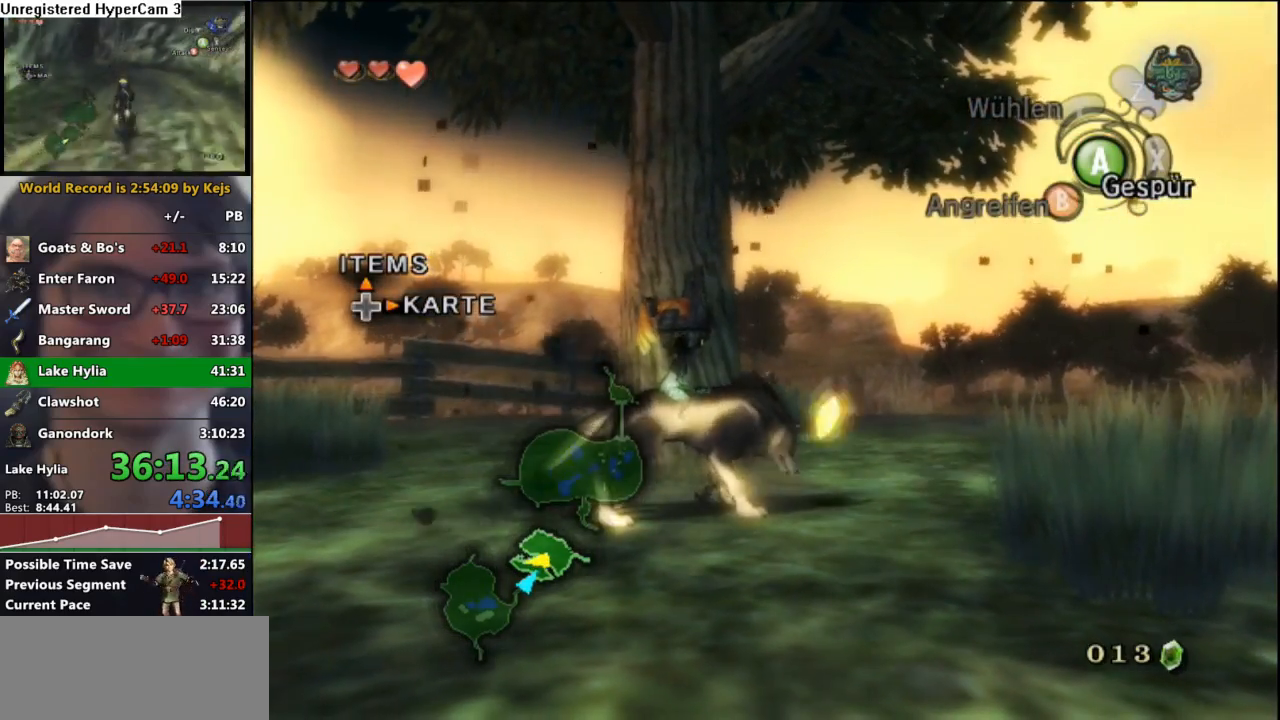
{"buttons": [], "left_stick": "up-left", "right_stick": "center", "events": [[233, "A", "down"], [317, "A", "up"], [350, "A", "down"], [383, "left_stick", "up-left"], [450, "A", "up"]]}
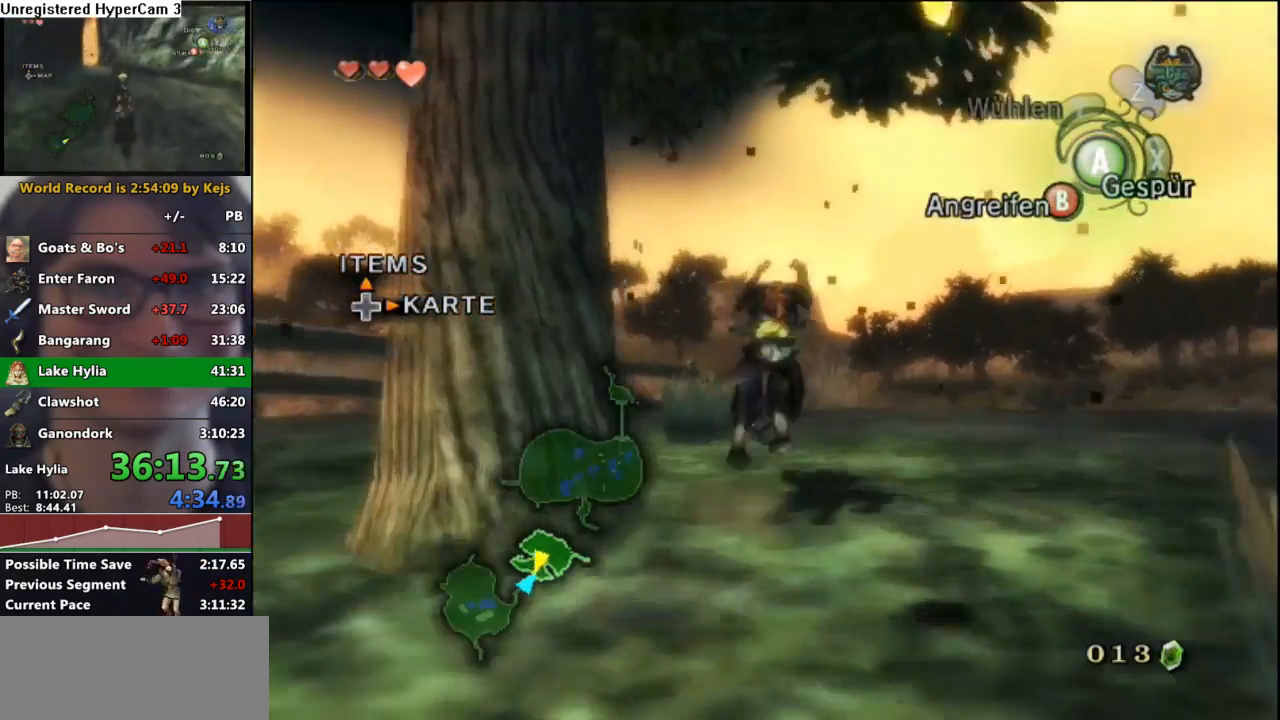
{"buttons": [], "left_stick": "up-left", "right_stick": "center", "events": []}
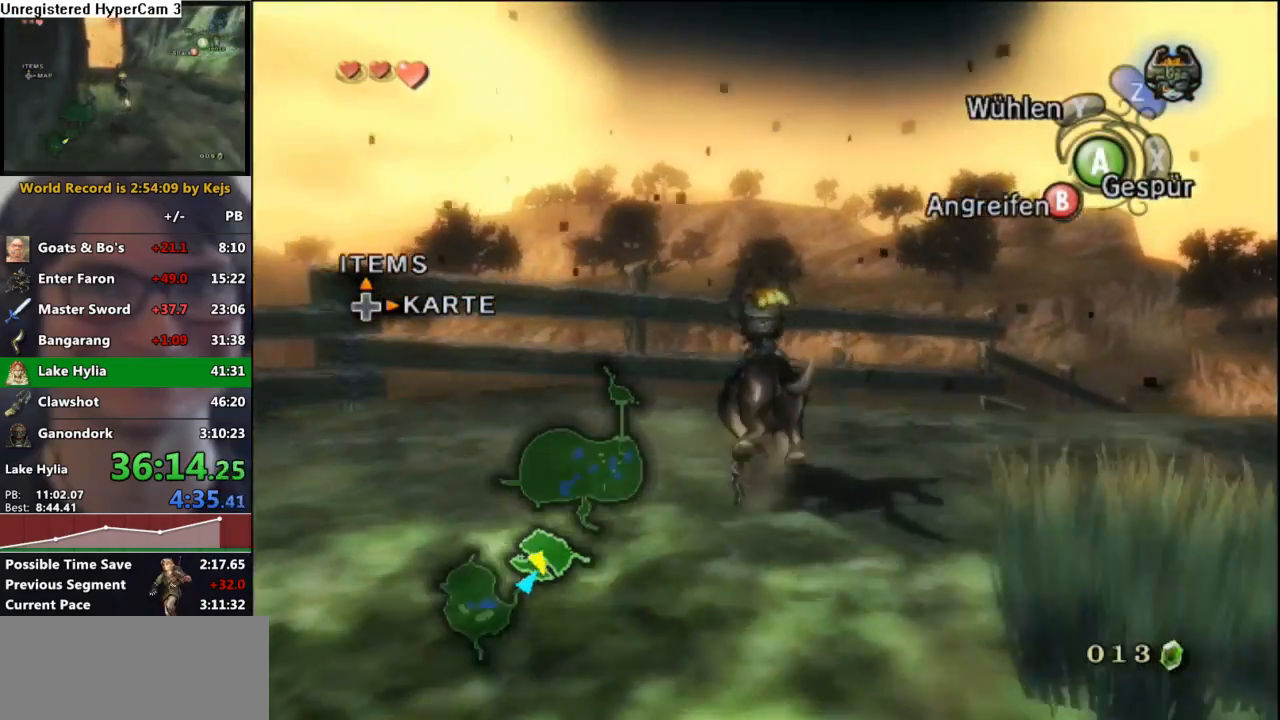
{"buttons": ["A"], "left_stick": "center", "right_stick": "center", "events": [[183, "left_stick", "up"], [317, "Z", "down"], [317, "left_stick", "center"], [433, "Z", "up"], [483, "A", "down"]]}
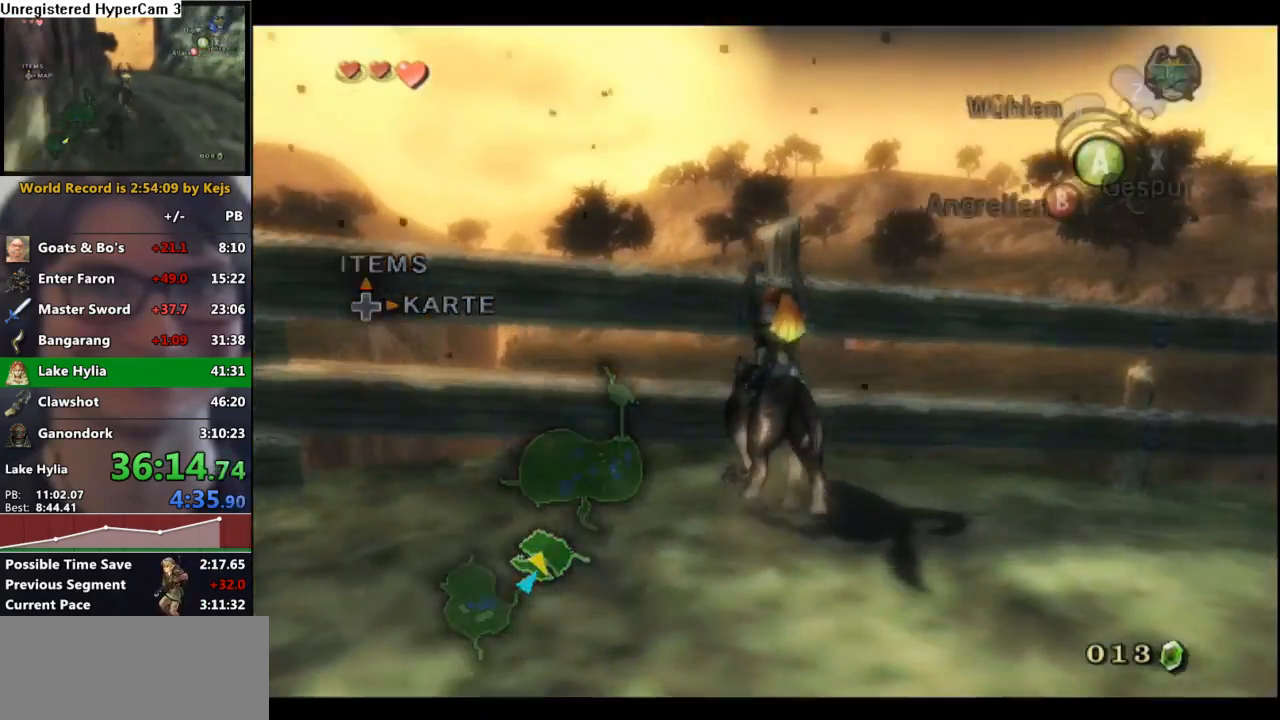
{"buttons": [], "left_stick": "center", "right_stick": "center", "events": [[67, "A", "up"], [117, "A", "down"], [183, "A", "up"], [250, "A", "down"], [317, "A", "up"], [383, "A", "down"], [433, "A", "up"]]}
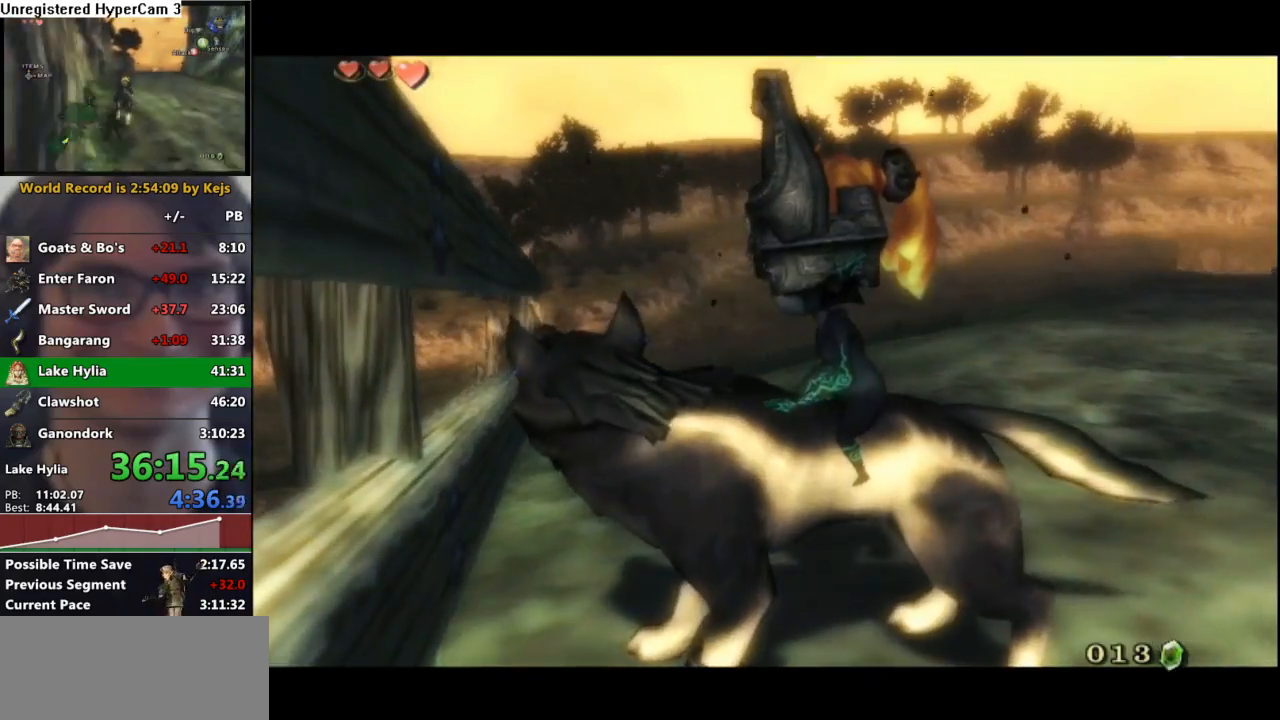
{"buttons": ["A"], "left_stick": "center", "right_stick": "center", "events": [[17, "A", "down"], [83, "A", "up"], [133, "A", "down"], [217, "A", "up"], [267, "A", "down"], [333, "A", "up"], [400, "A", "down"]]}
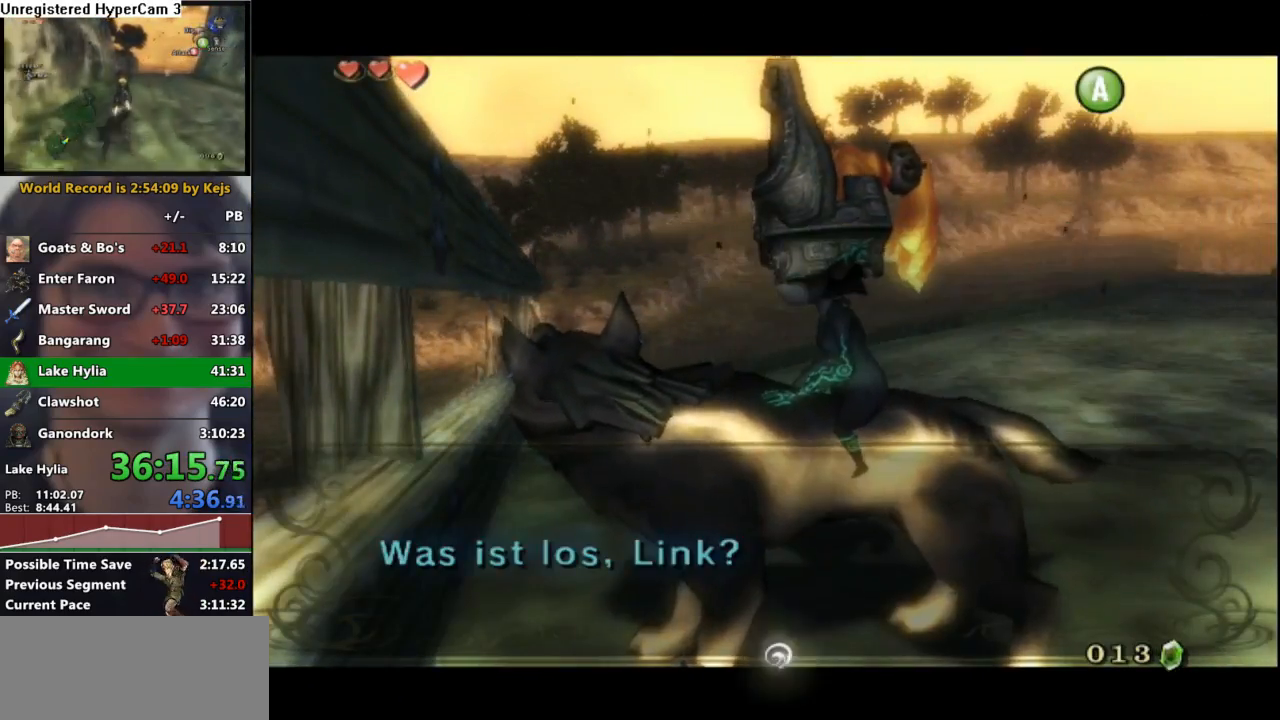
{"buttons": [], "left_stick": "center", "right_stick": "center", "events": [[17, "A", "up"], [100, "A", "down"], [167, "A", "up"]]}
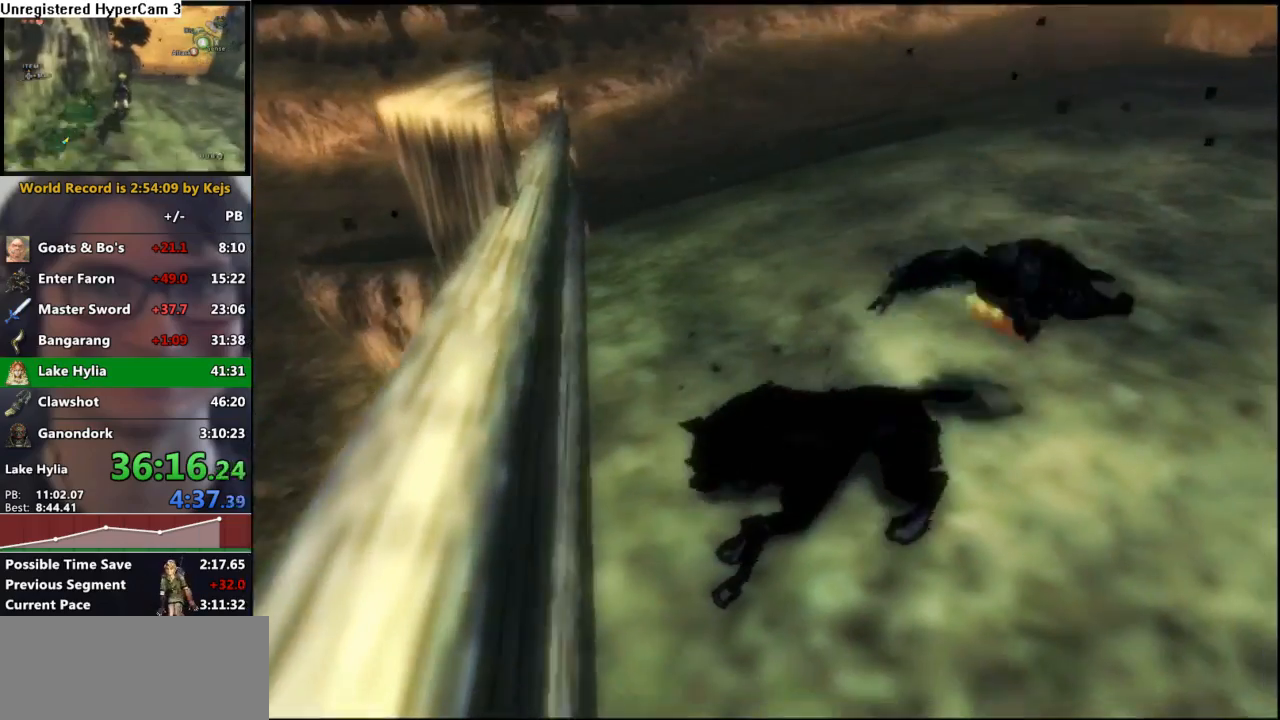
{"buttons": ["L1"], "left_stick": "center", "right_stick": "center", "events": [[67, "L1", "down"]]}
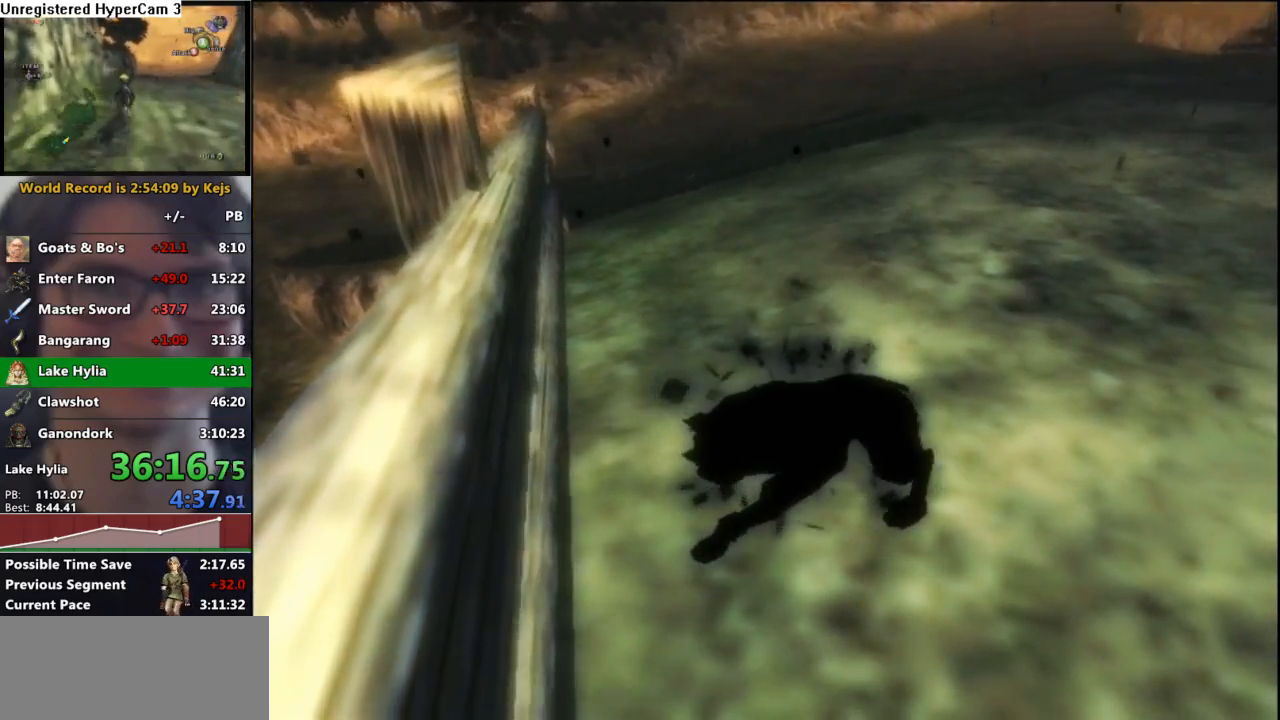
{"buttons": ["L1"], "left_stick": "center", "right_stick": "center", "events": []}
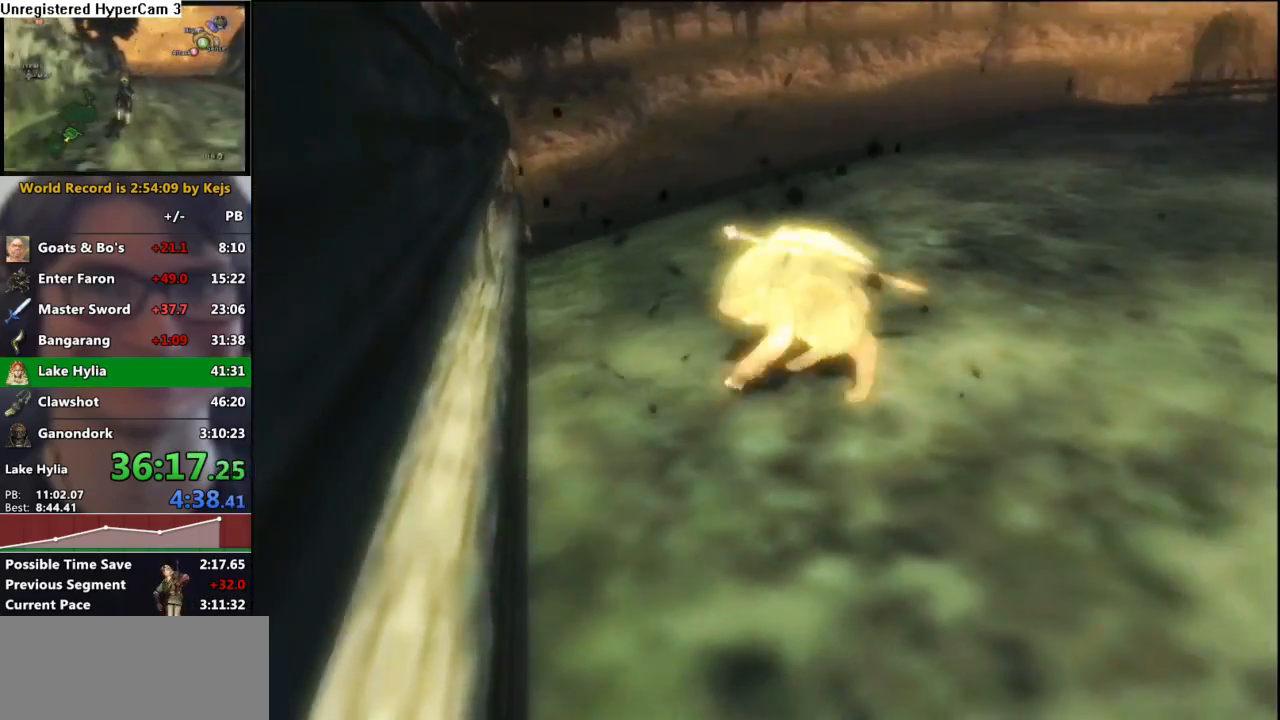
{"buttons": ["L1"], "left_stick": "center", "right_stick": "center", "events": []}
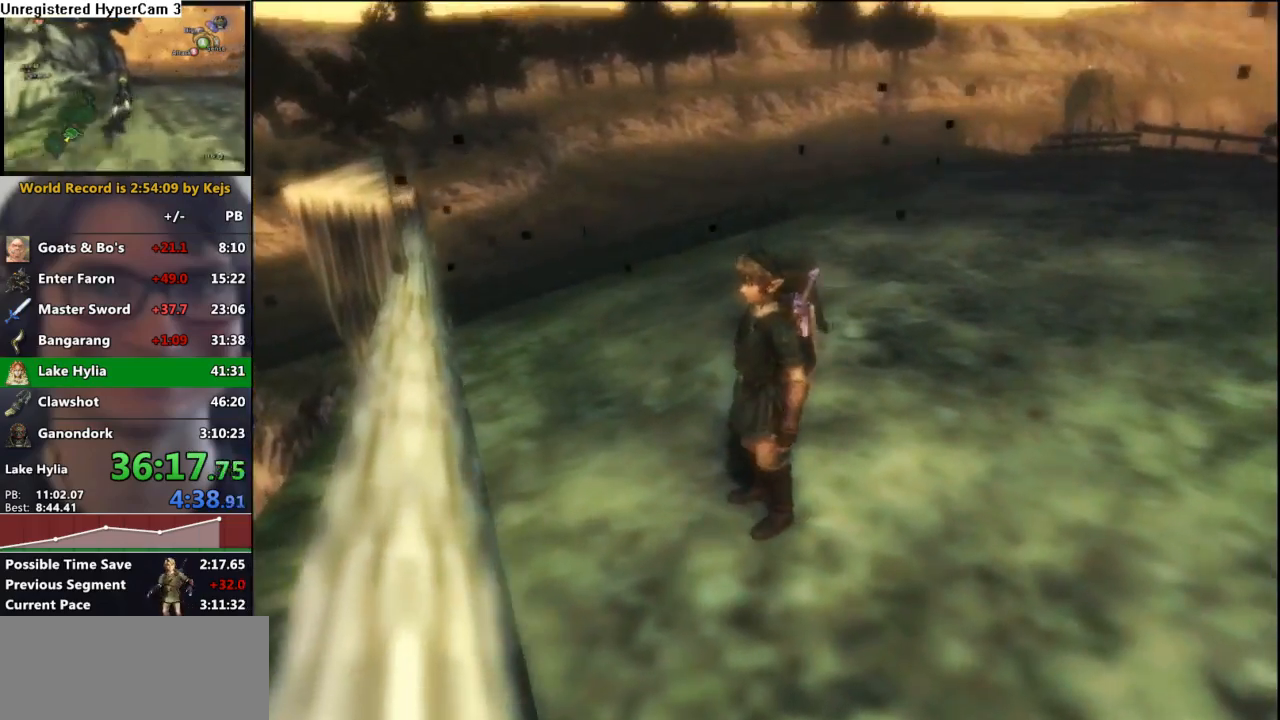
{"buttons": ["L1"], "left_stick": "up", "right_stick": "center", "events": [[200, "left_stick", "up"]]}
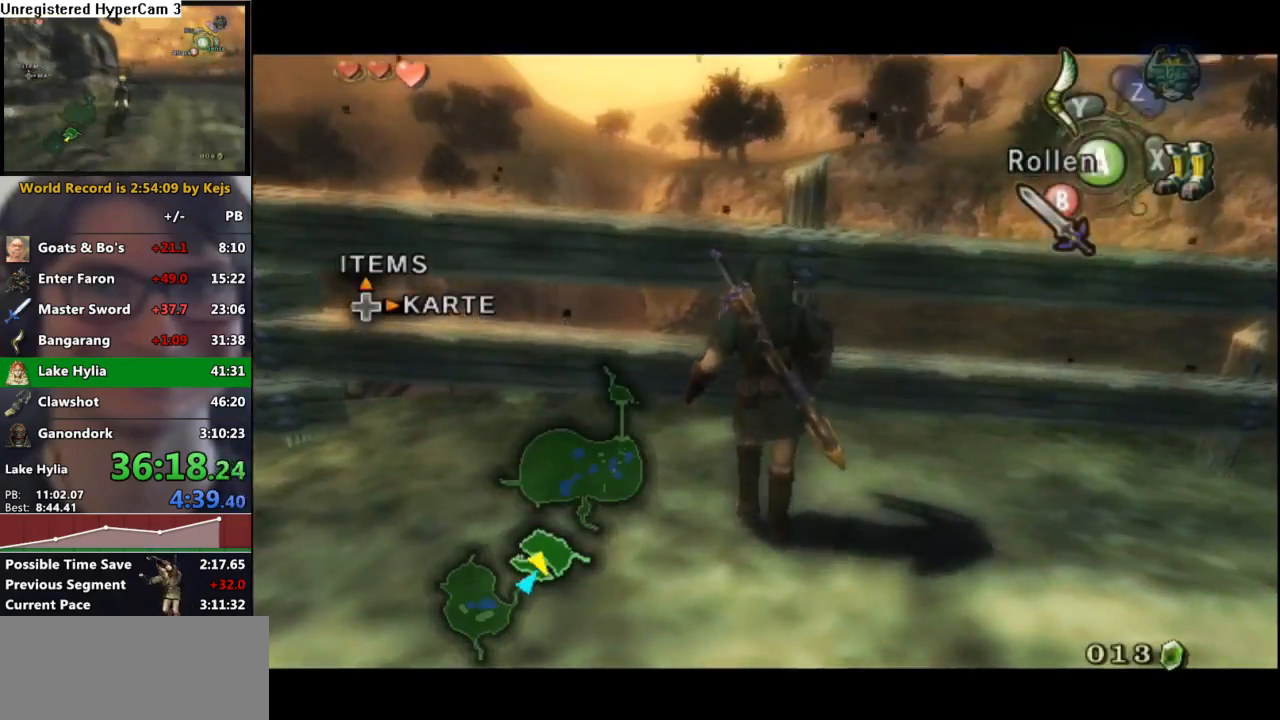
{"buttons": ["L1"], "left_stick": "center", "right_stick": "center", "events": [[183, "left_stick", "center"], [267, "left_stick", "down"], [317, "A", "down"], [417, "A", "up"], [433, "left_stick", "center"]]}
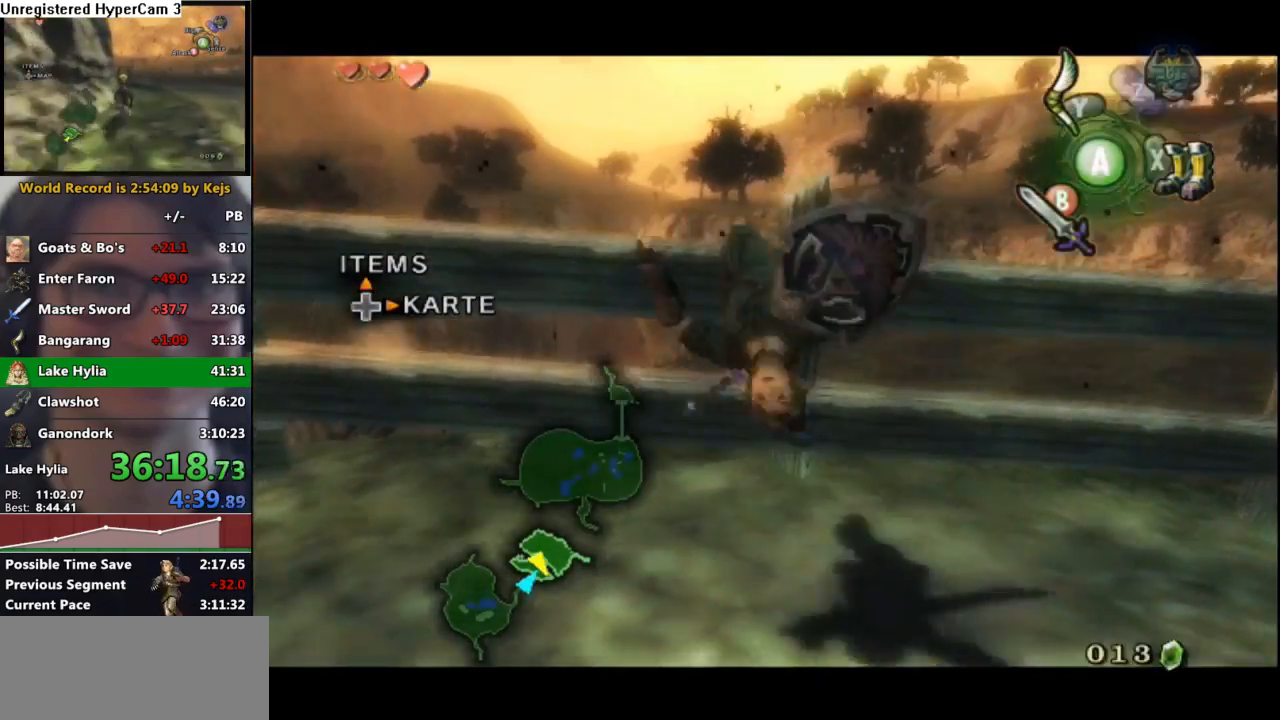
{"buttons": [], "left_stick": "center", "right_stick": "up", "events": [[17, "L1", "up"], [317, "left_stick", "down"], [483, "left_stick", "center"], [500, "right_stick", "up"]]}
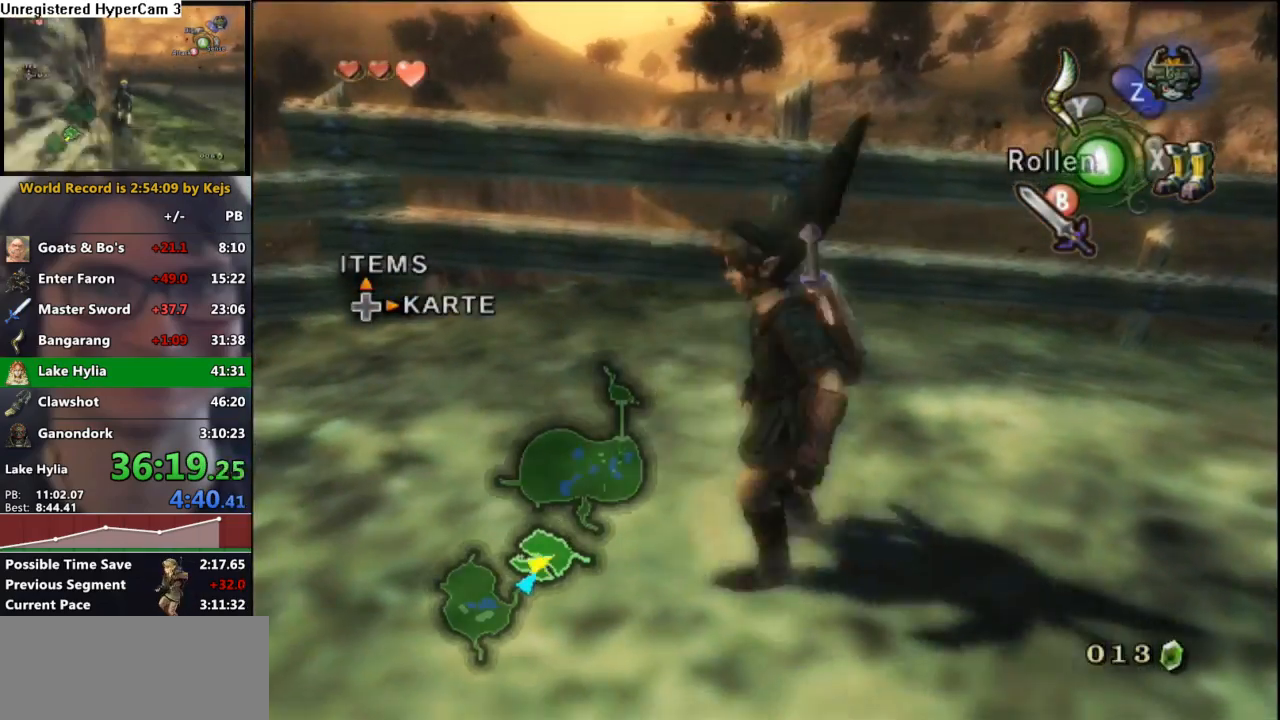
{"buttons": ["Y"], "left_stick": "right", "right_stick": "center", "events": [[100, "right_stick", "center"], [217, "Y", "down"], [400, "left_stick", "right"]]}